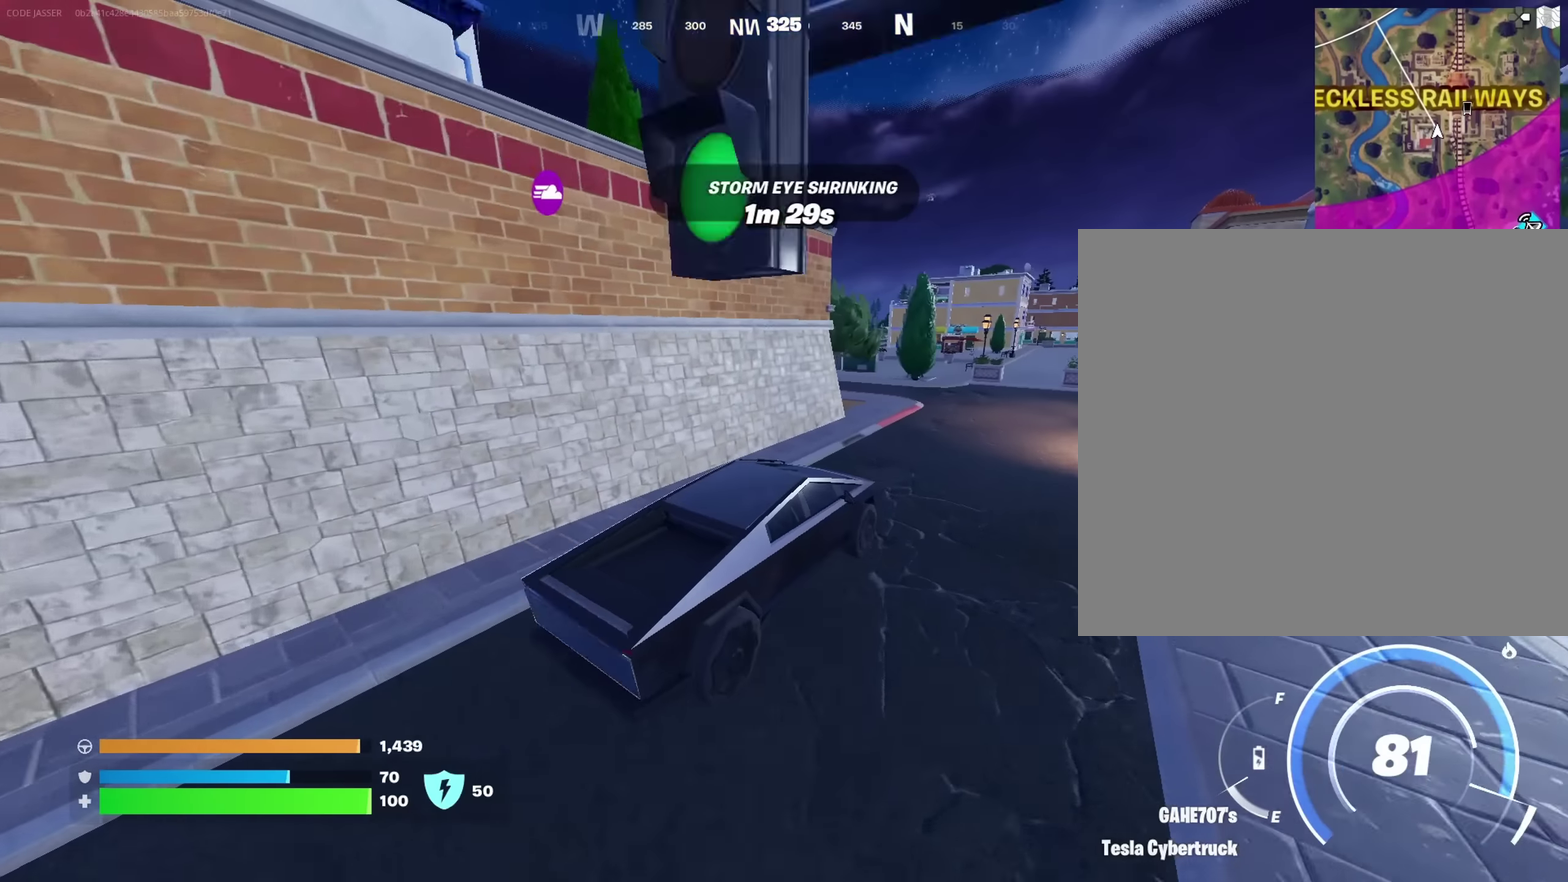
Gameplay with a controller (PlayStation layout); each line is a JSON object with the inputs held at the frame after it (dt_ms = milliseconds from this image to that frame). "events" lists button and stick changes between this image and that frame as [ms after this image, input, new state], when the widget could be followed in between. This document gives stick clicks only as held states, not as events.
{"dt_ms": 350, "buttons": [], "left_stick": "left", "right_stick": "left"}
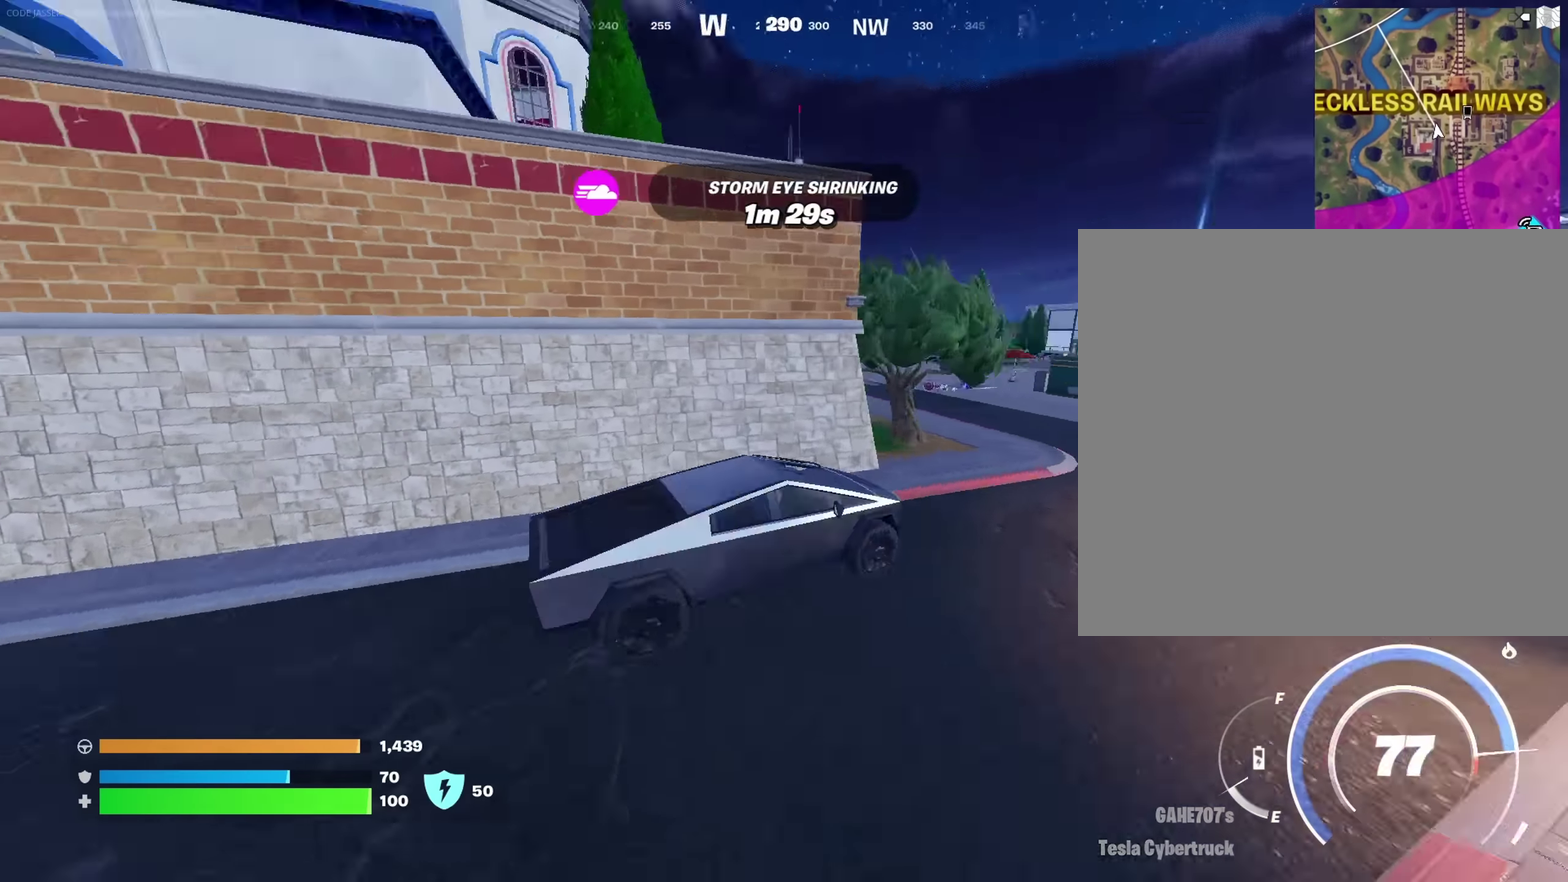
{"dt_ms": 650, "buttons": [], "left_stick": "left", "right_stick": "center", "events": [[33, "right_stick", "center"]]}
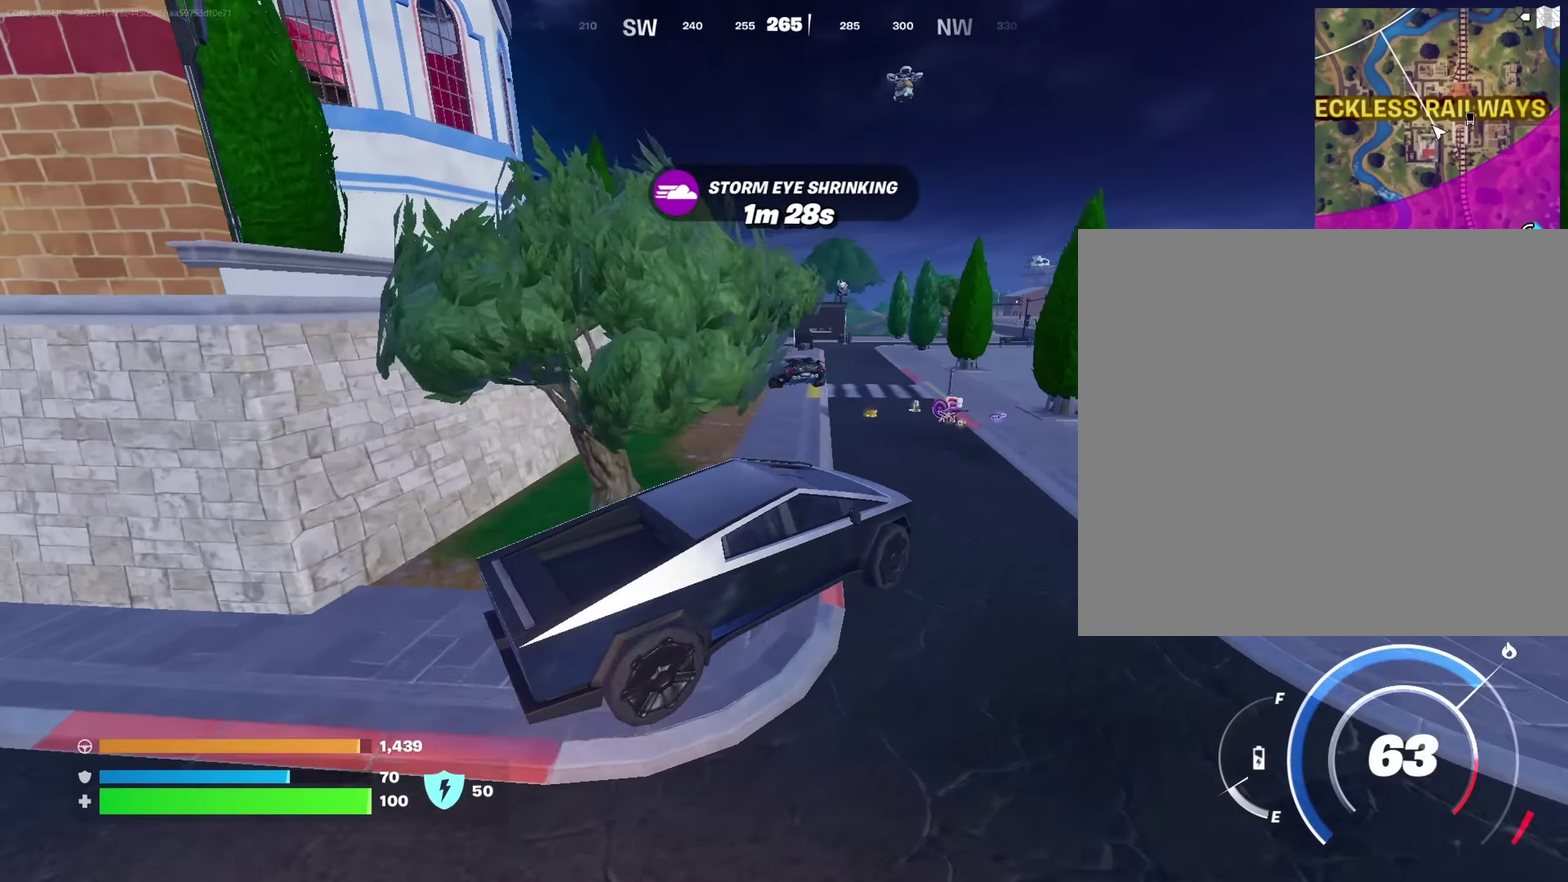
{"dt_ms": 350, "buttons": [], "left_stick": "left", "right_stick": "center", "events": [[17, "left_stick", "up-left"], [100, "right_stick", "right"], [117, "left_stick", "up"], [200, "right_stick", "center"], [217, "left_stick", "up-left"], [283, "left_stick", "left"]]}
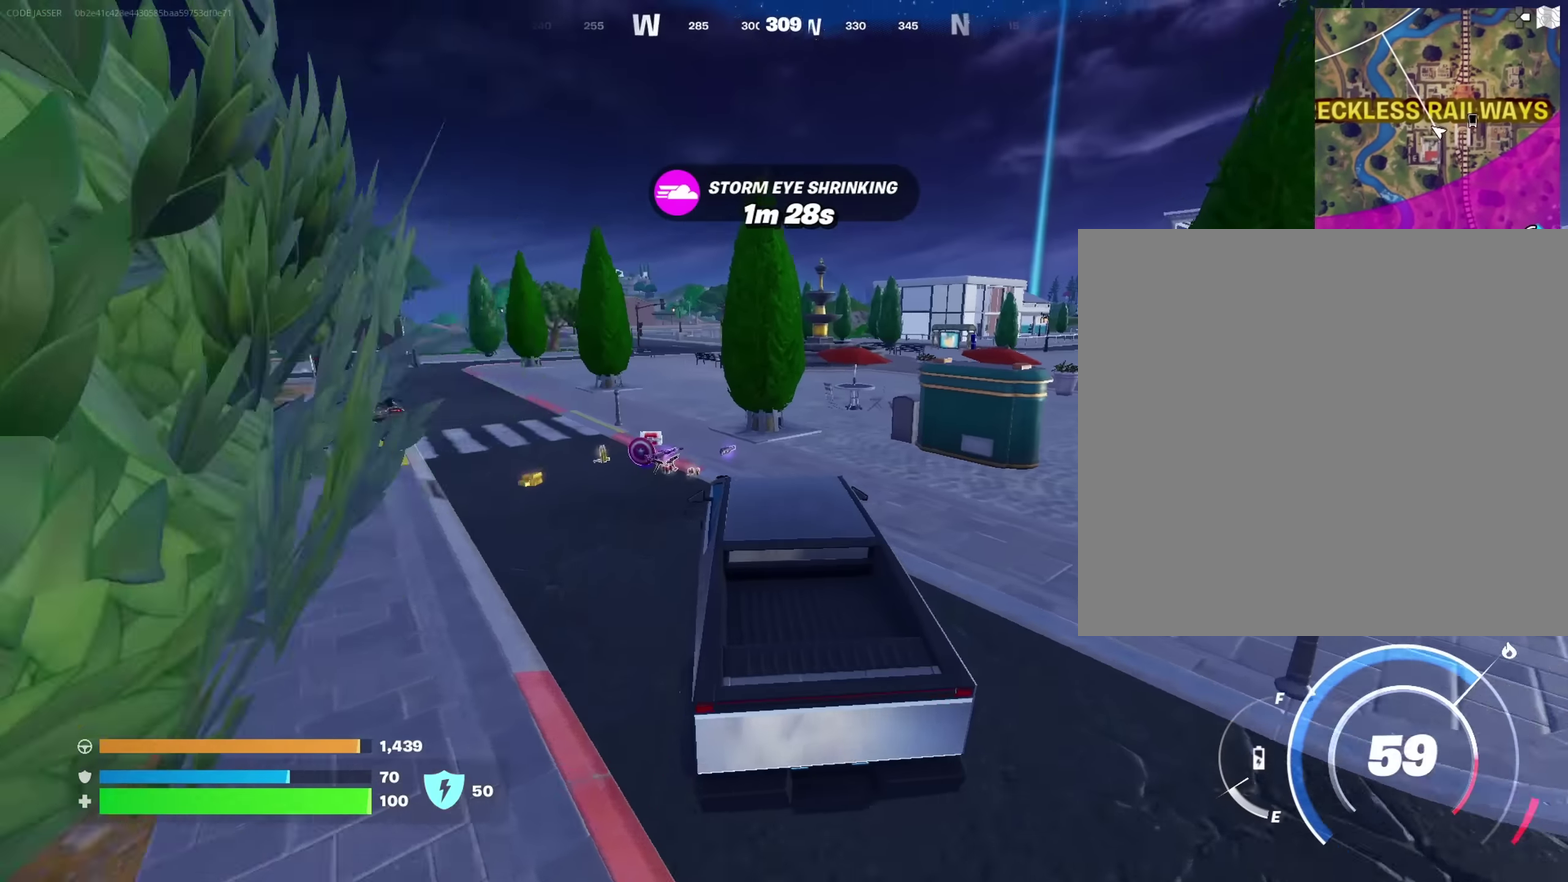
{"dt_ms": 650, "buttons": [], "left_stick": "right", "right_stick": "center", "events": [[67, "right_stick", "left"], [150, "right_stick", "center"], [433, "left_stick", "up-right"], [467, "right_stick", "right"], [483, "left_stick", "right"], [567, "right_stick", "center"]]}
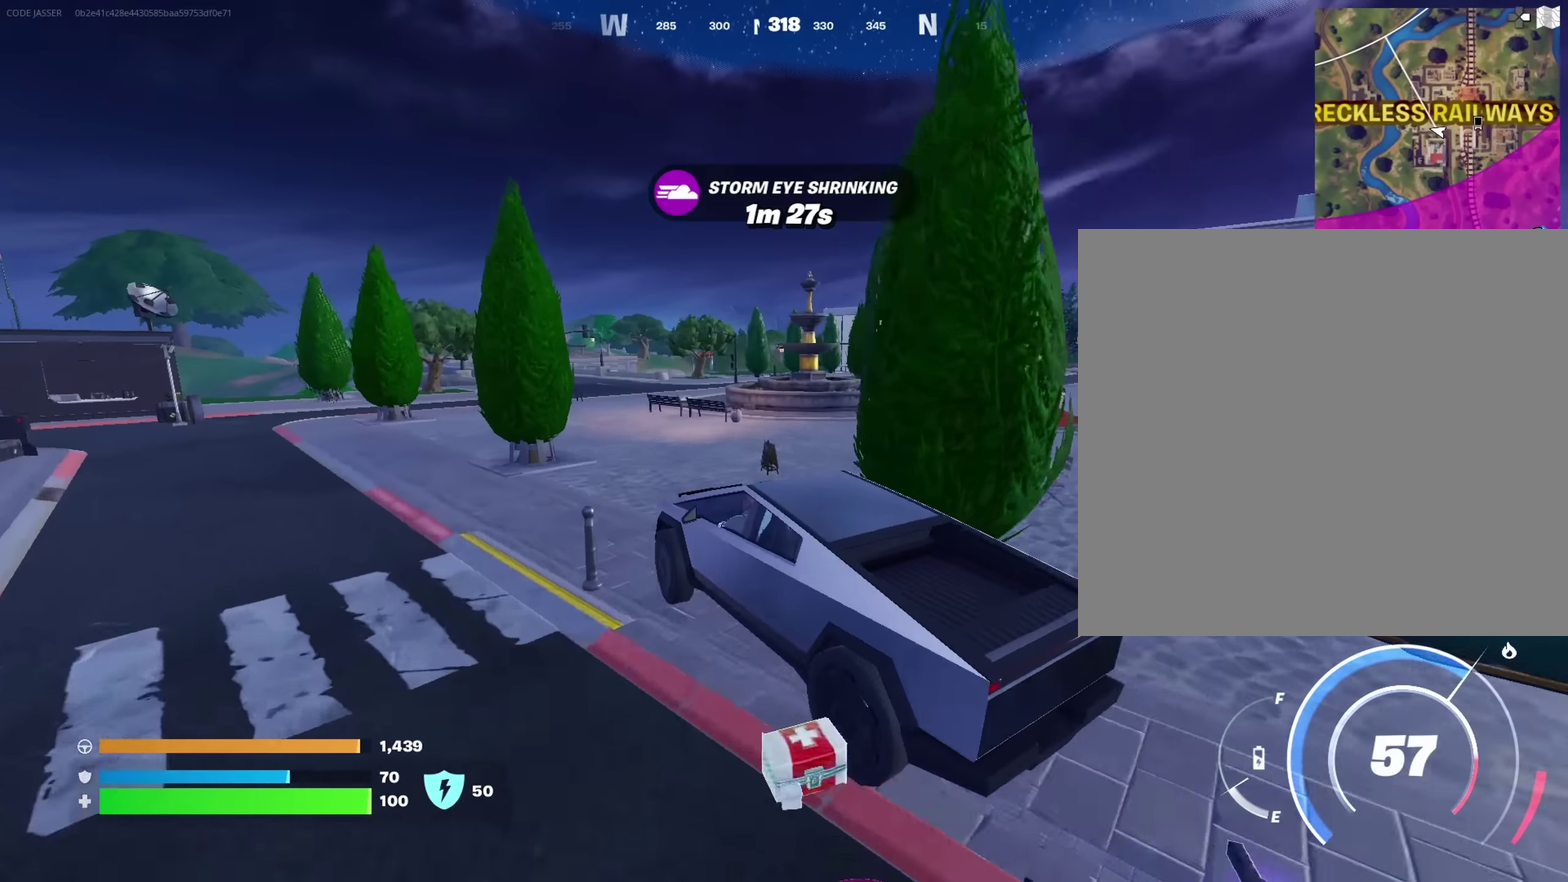
{"dt_ms": 350, "buttons": [], "left_stick": "left", "right_stick": "center", "events": [[350, "left_stick", "left"]]}